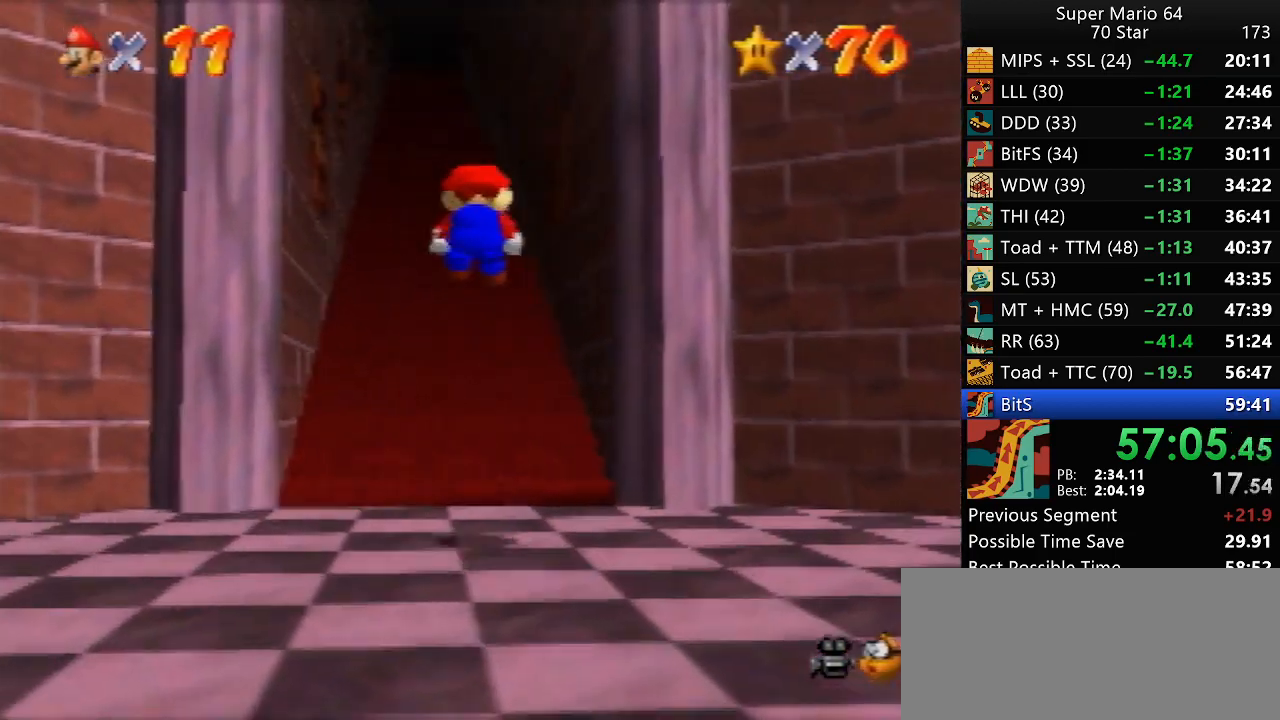
Gameplay with a controller (Nintendo layout); each line is a JSON object with the inputs held at the frame after it. "events" lists button and stick changes between this image and that frame as [ms after this image, input, new state], when the widget could be followed in between. Not read: L1 L3 R3.
{"buttons": [], "left_stick": "up", "events": [[17, "left_stick", "up"], [200, "Z", "up"]]}
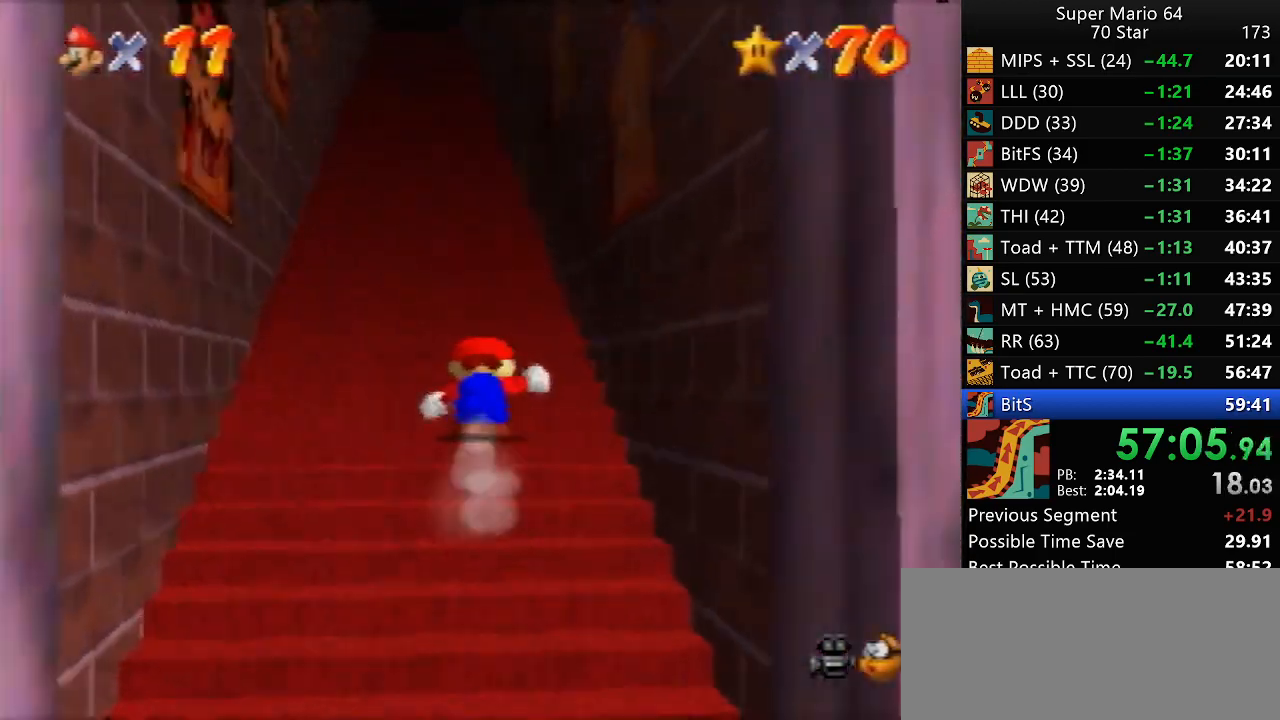
{"buttons": ["A", "B"], "left_stick": "up", "events": [[50, "A", "down"], [100, "A", "up"], [400, "A", "down"], [483, "B", "down"]]}
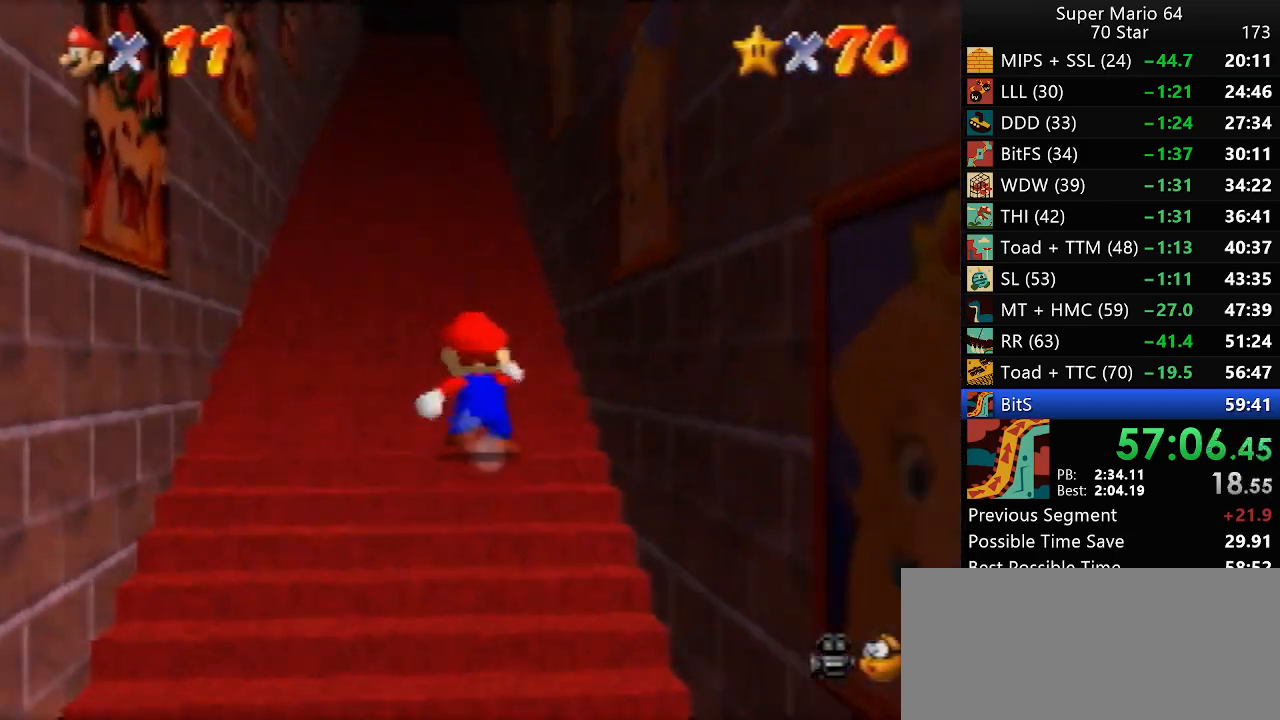
{"buttons": [], "left_stick": "up", "events": [[267, "B", "up"], [300, "A", "up"]]}
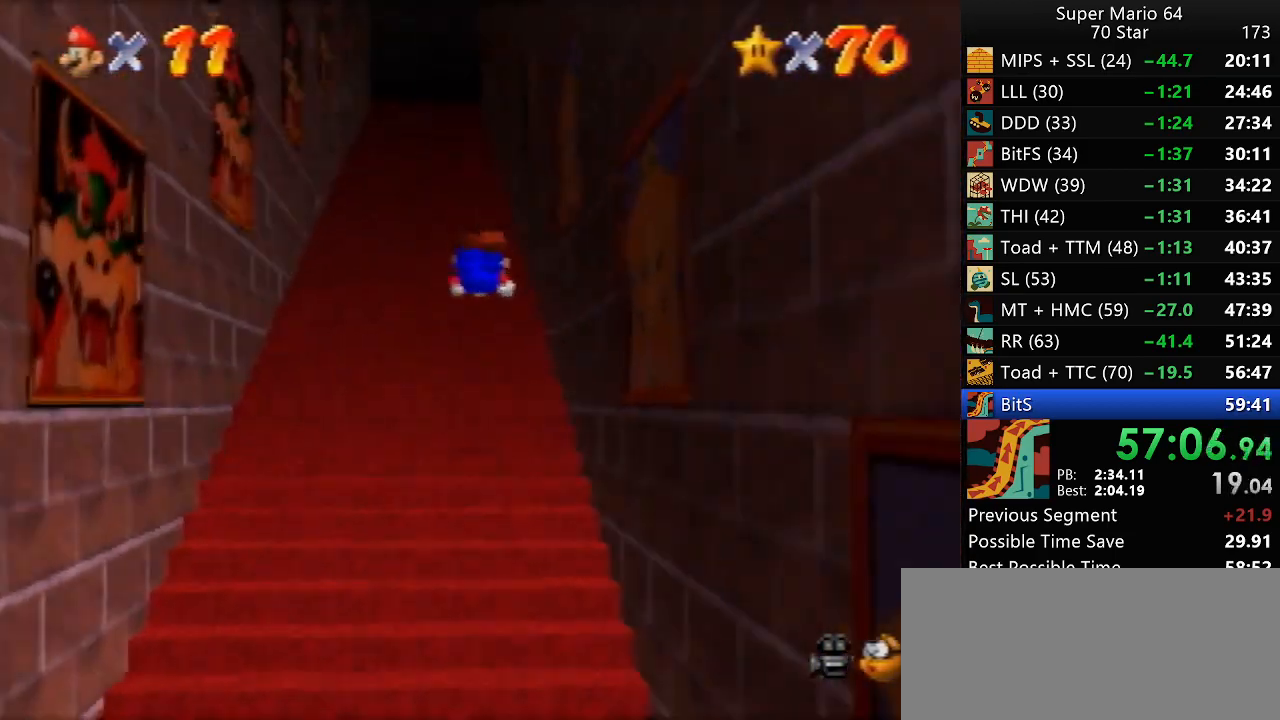
{"buttons": ["A"], "left_stick": "up", "events": [[133, "A", "down"], [250, "A", "up"], [500, "A", "down"]]}
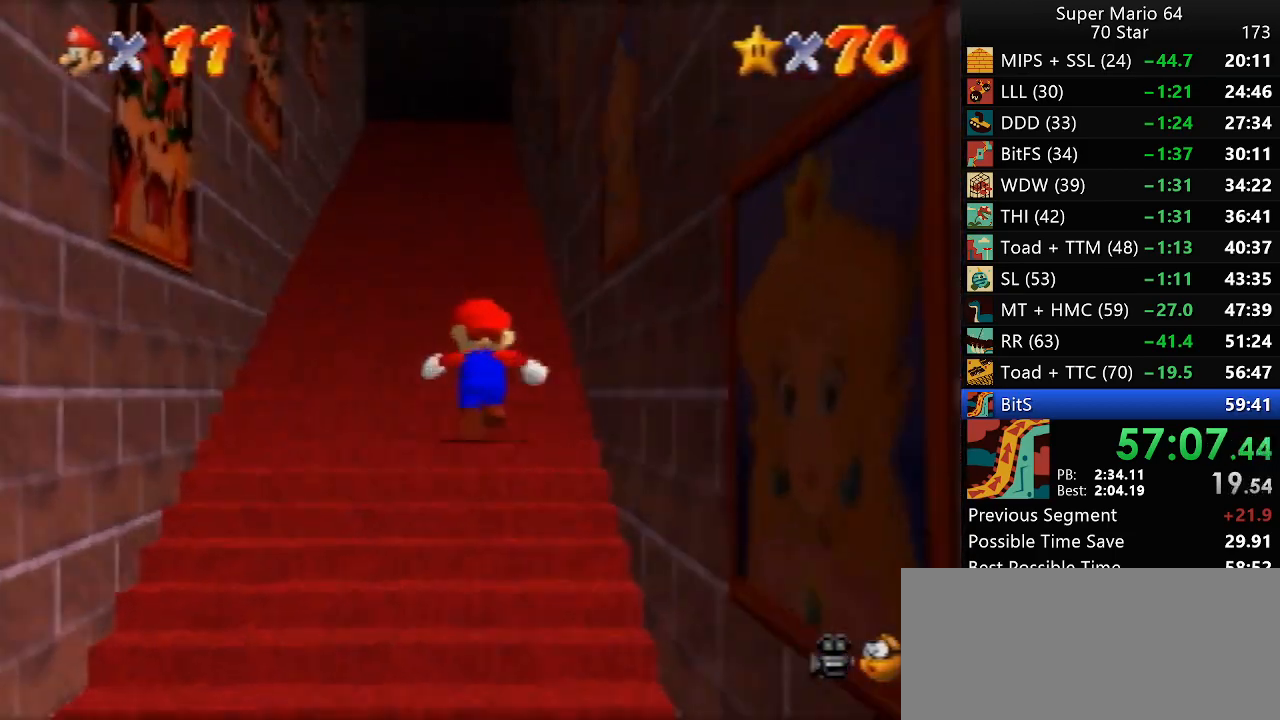
{"buttons": ["A"], "left_stick": "up", "events": [[33, "B", "down"], [367, "A", "up"], [367, "B", "up"], [450, "A", "down"]]}
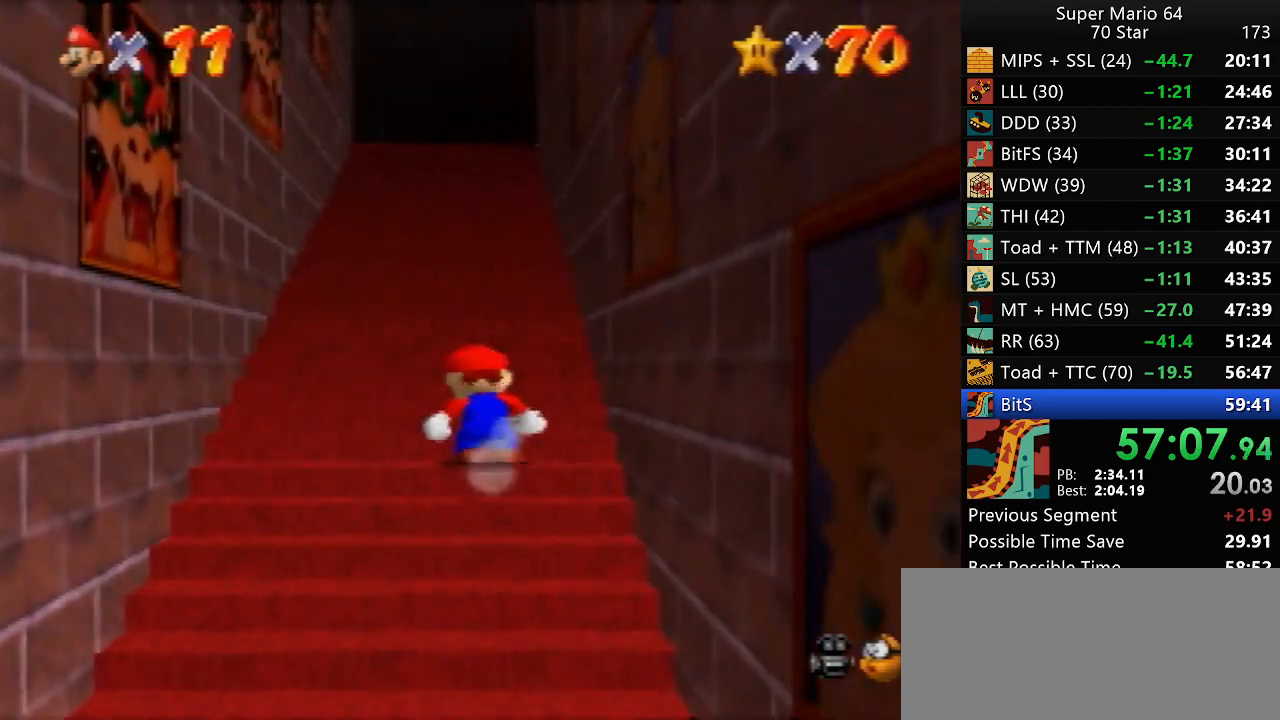
{"buttons": ["A", "B"], "left_stick": "up", "events": [[67, "A", "up"], [133, "A", "down"], [183, "B", "down"], [250, "A", "up"], [250, "B", "up"], [450, "A", "down"], [500, "B", "down"]]}
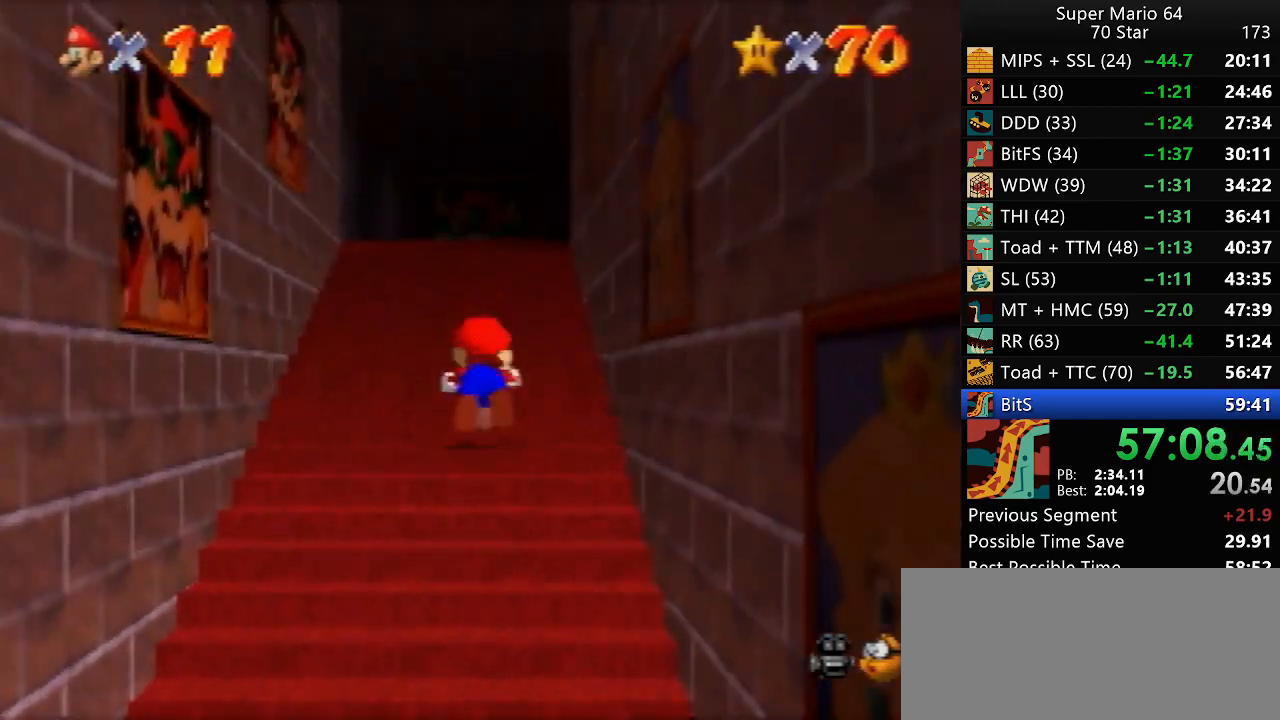
{"buttons": [], "left_stick": "up", "events": [[33, "B", "up"], [67, "A", "up"], [333, "A", "down"], [450, "A", "up"]]}
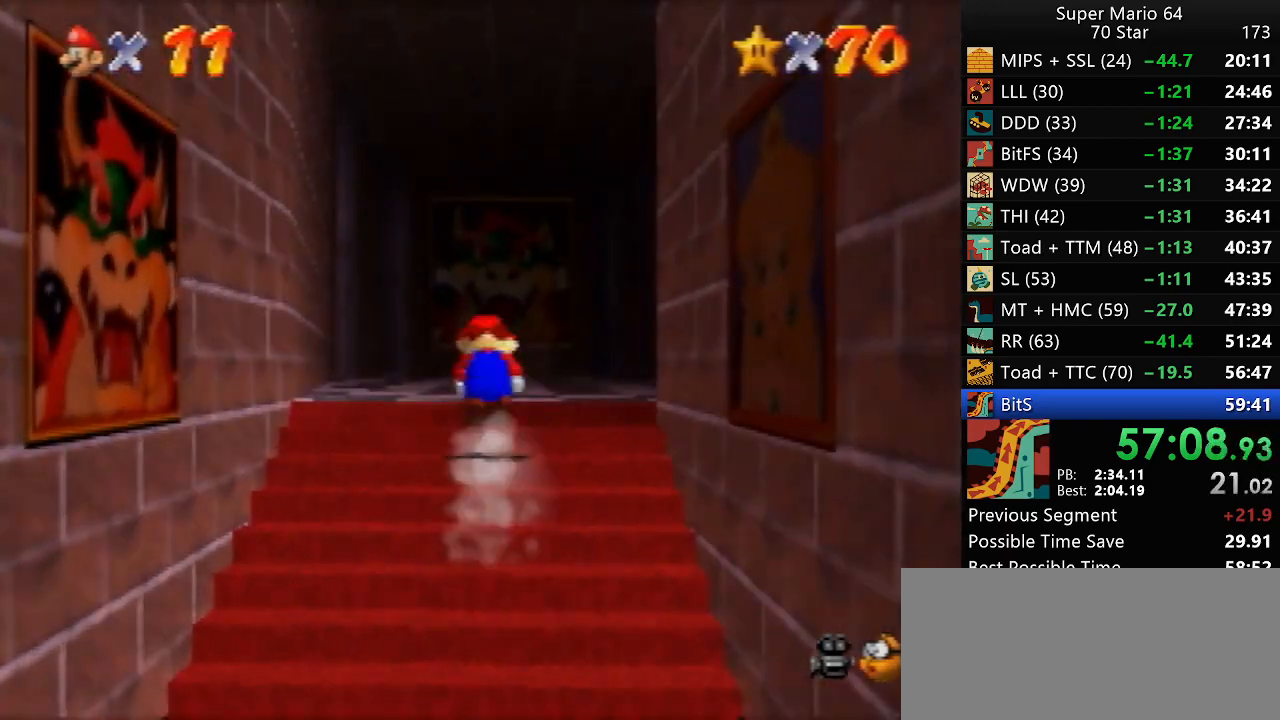
{"buttons": [], "left_stick": "up", "events": [[17, "B", "down"], [67, "B", "up"], [417, "A", "down"], [450, "A", "up"]]}
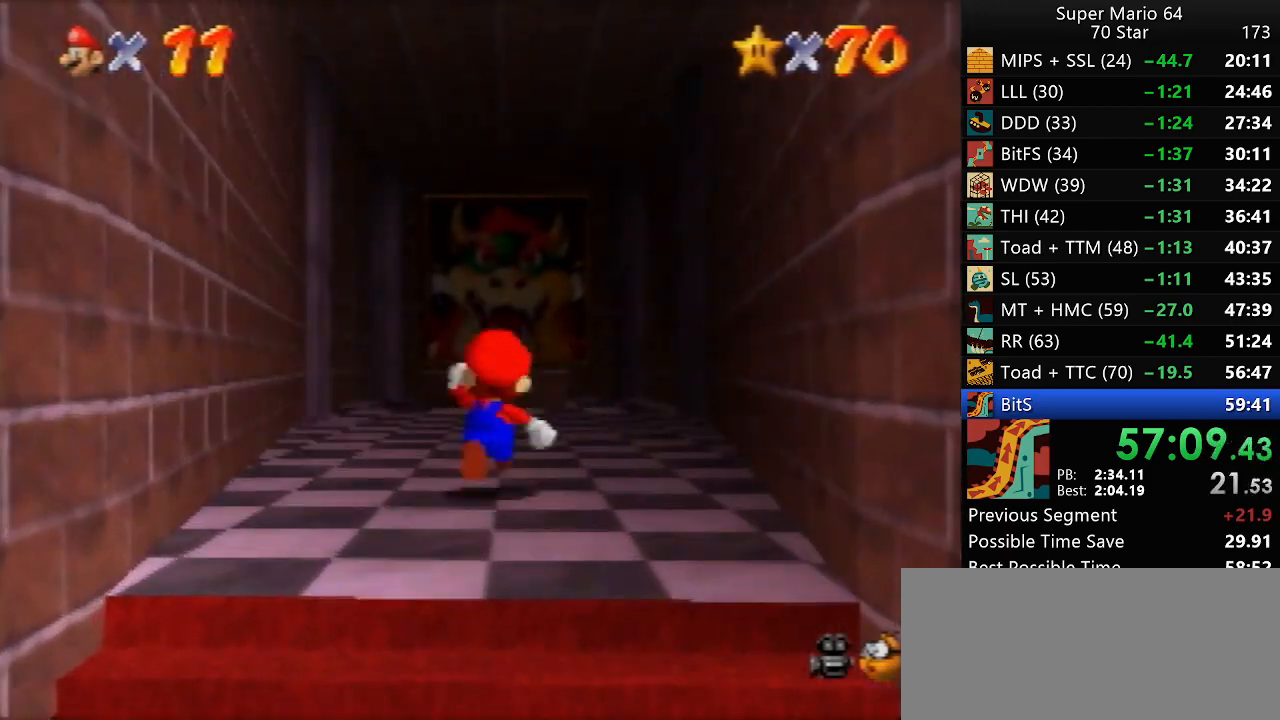
{"buttons": [], "left_stick": "up", "events": [[33, "B", "down"], [67, "B", "up"], [417, "A", "down"], [450, "A", "up"]]}
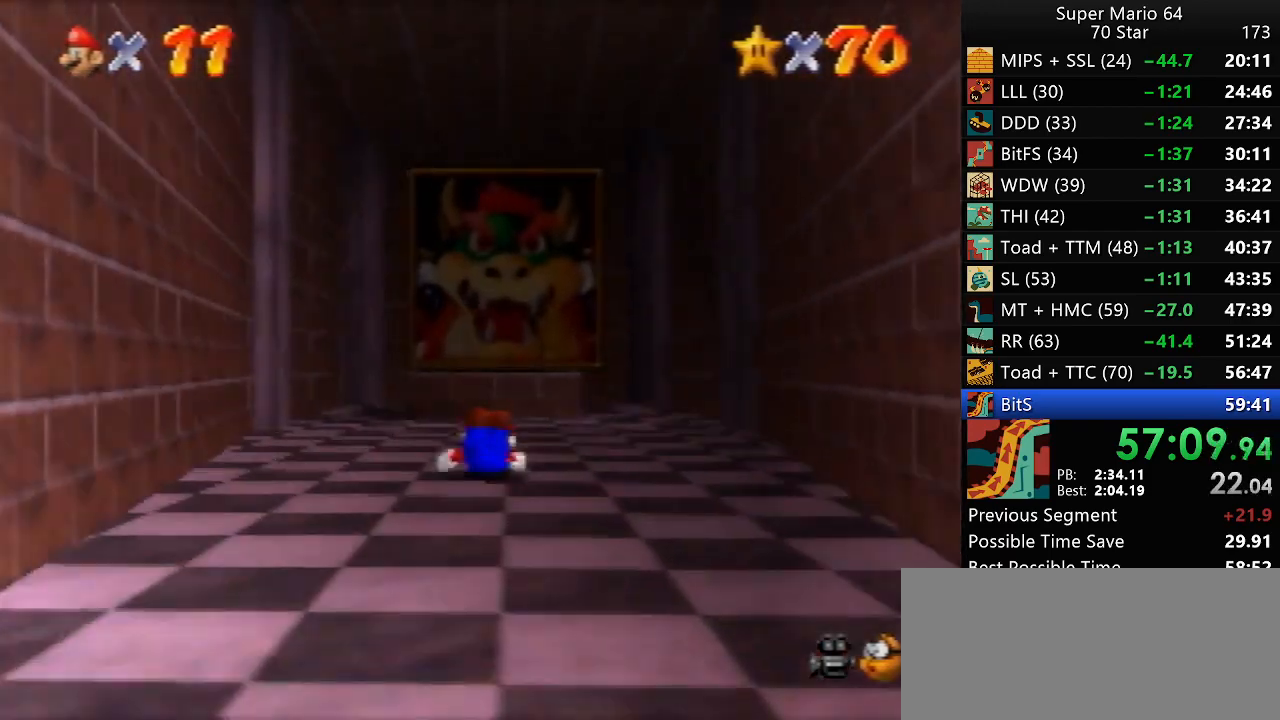
{"buttons": ["A"], "left_stick": "up", "events": [[450, "A", "down"]]}
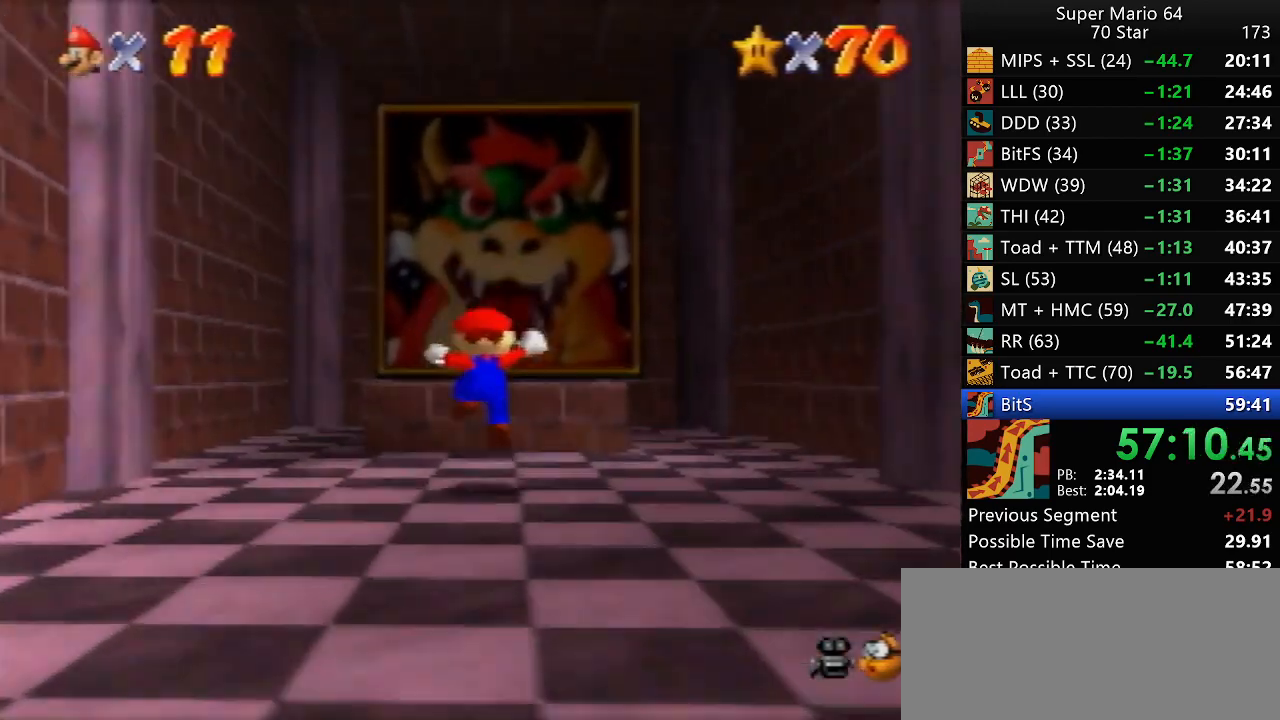
{"buttons": [], "left_stick": "down", "events": [[50, "A", "up"], [50, "left_stick", "center"], [117, "left_stick", "down"]]}
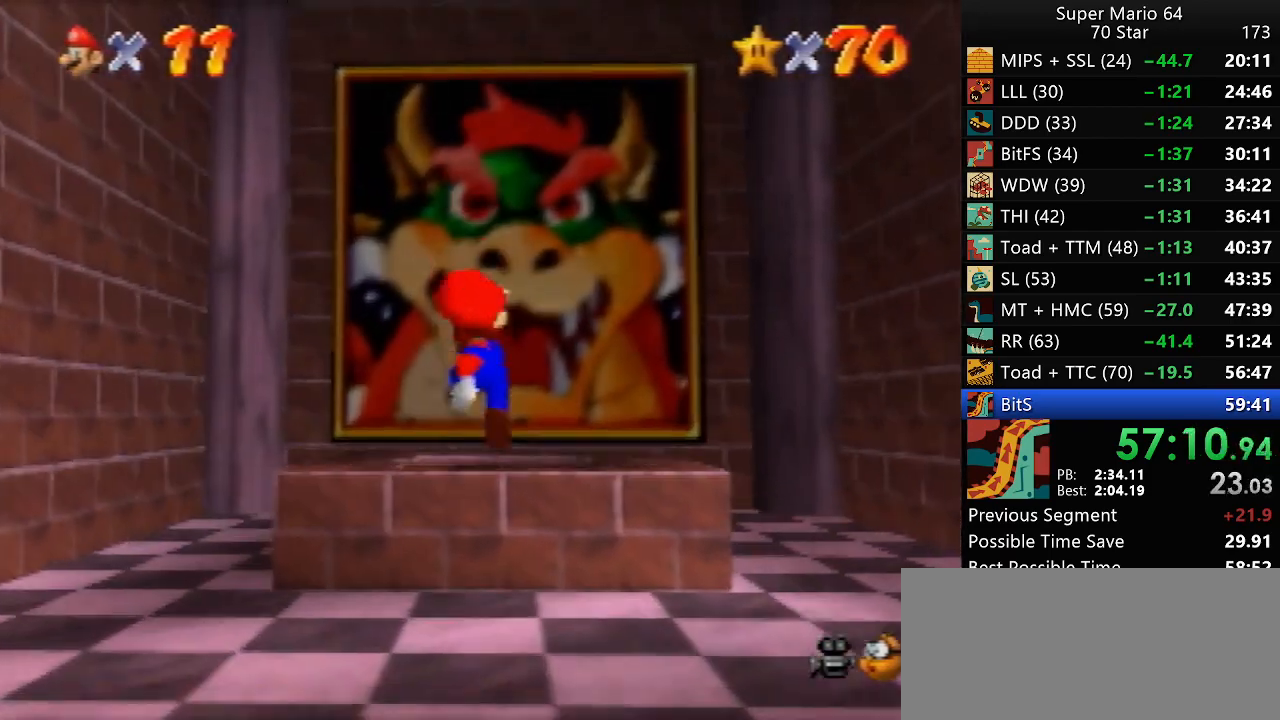
{"buttons": [], "left_stick": "center", "events": [[50, "left_stick", "center"], [283, "Z", "down"], [350, "Z", "up"]]}
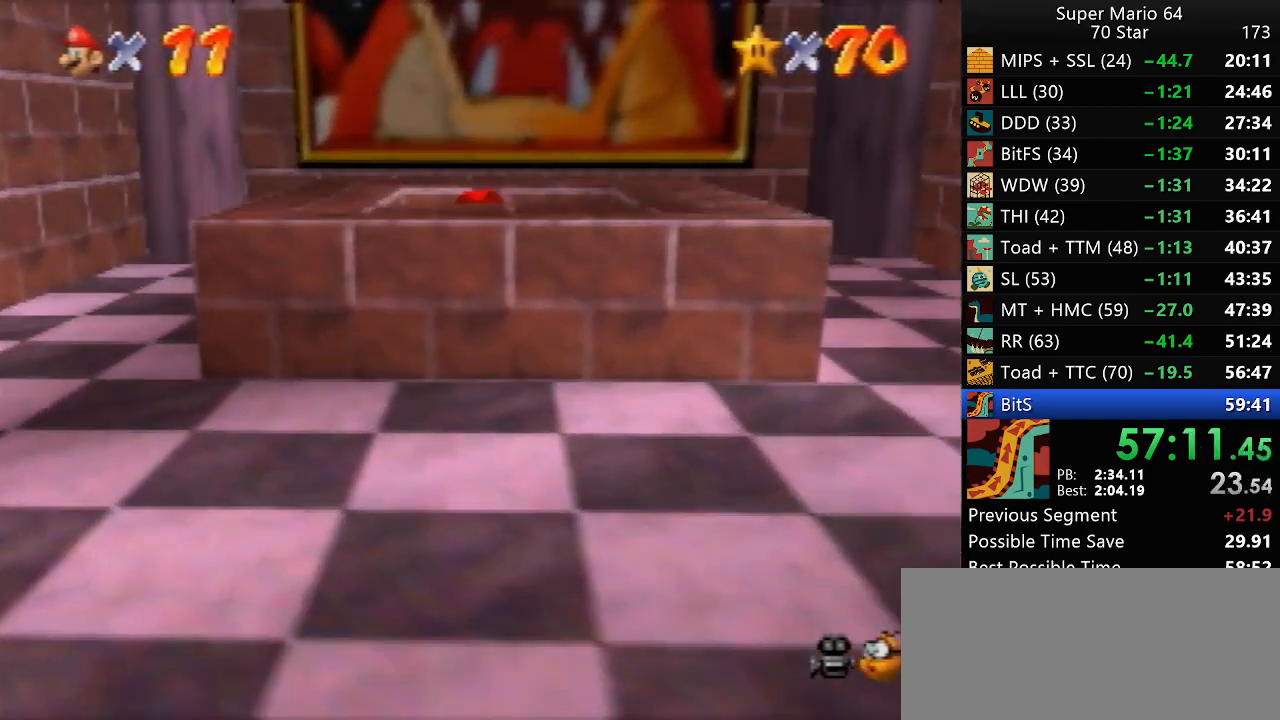
{"buttons": [], "left_stick": "center", "events": []}
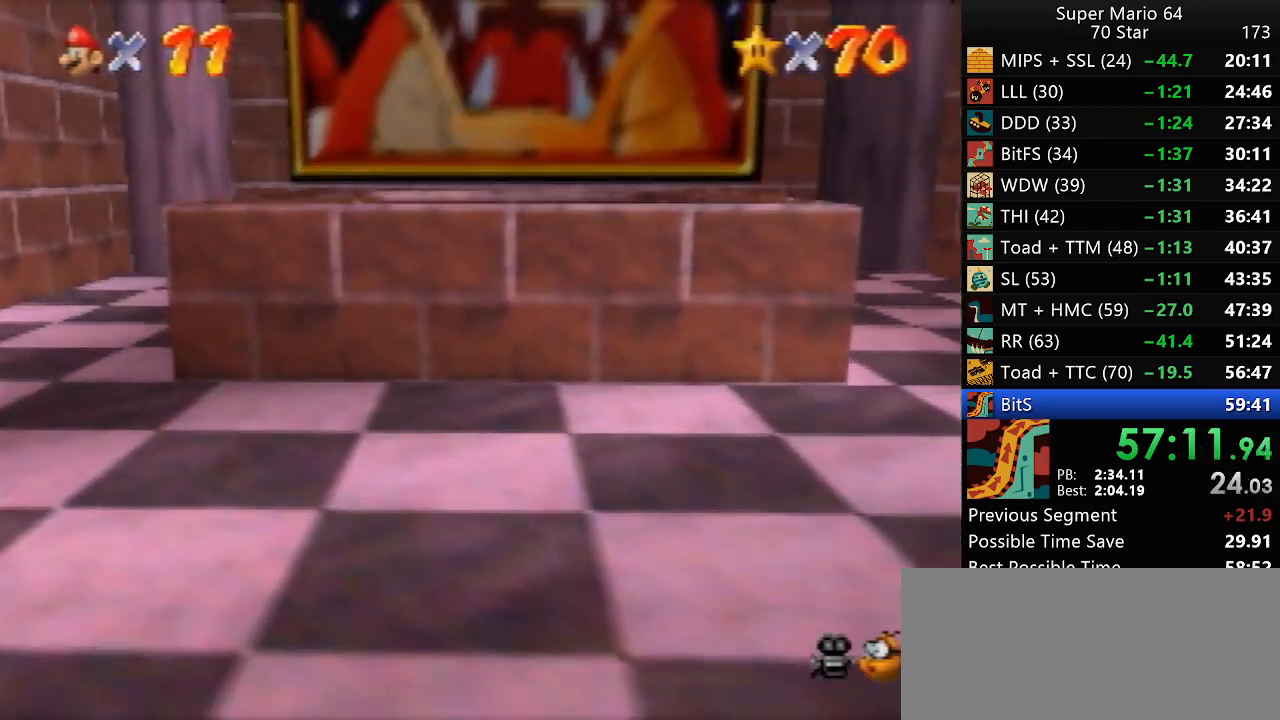
{"buttons": [], "left_stick": "center", "events": []}
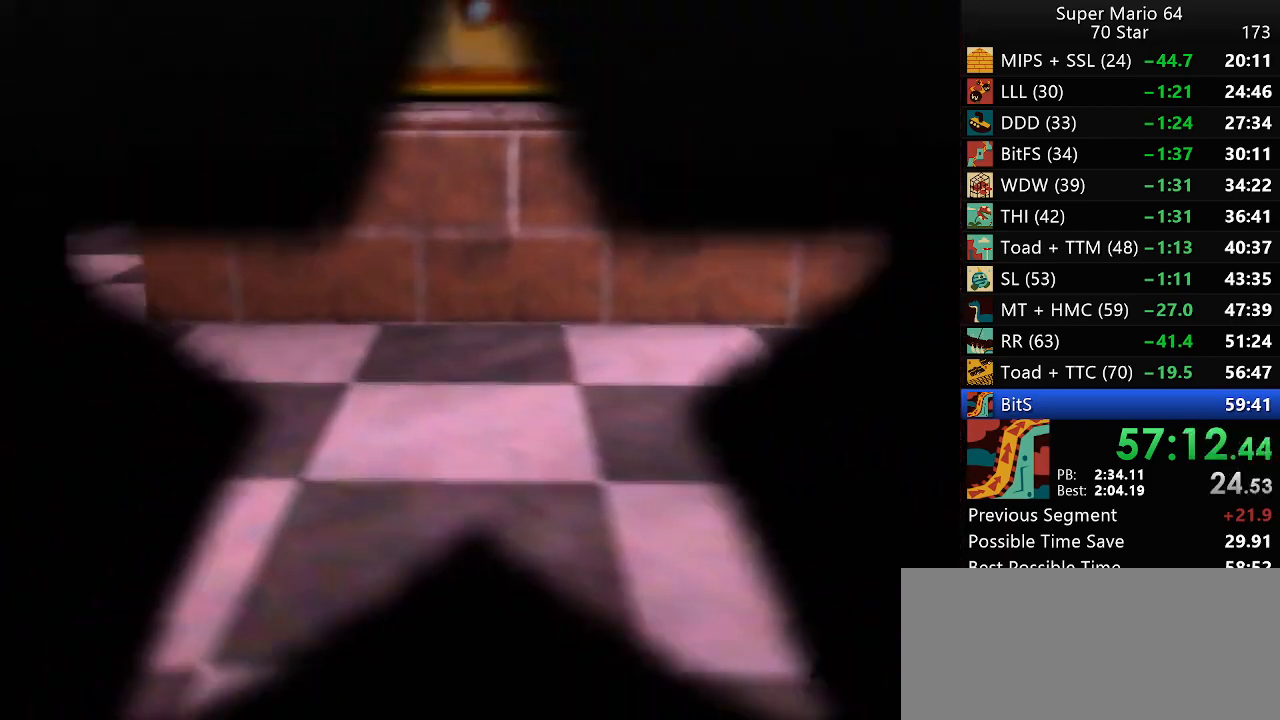
{"buttons": [], "left_stick": "center", "events": []}
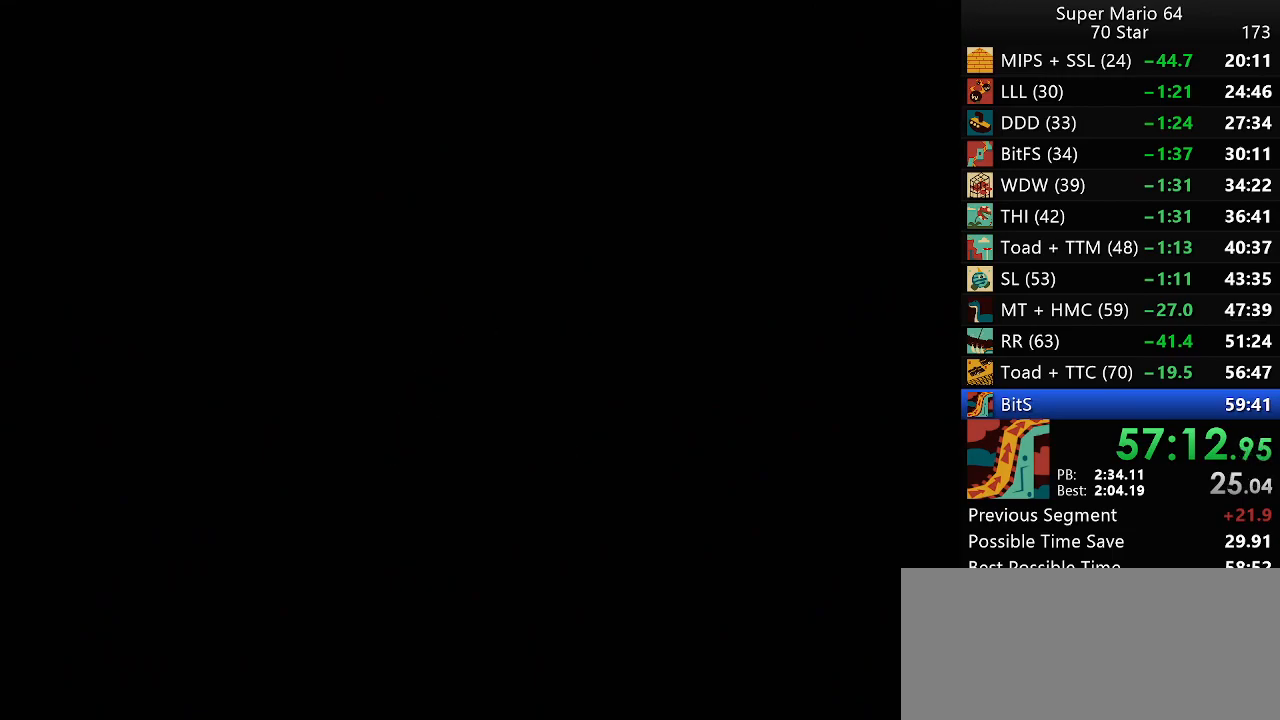
{"buttons": ["C_LEFT"], "left_stick": "center", "events": [[500, "C_LEFT", "down"]]}
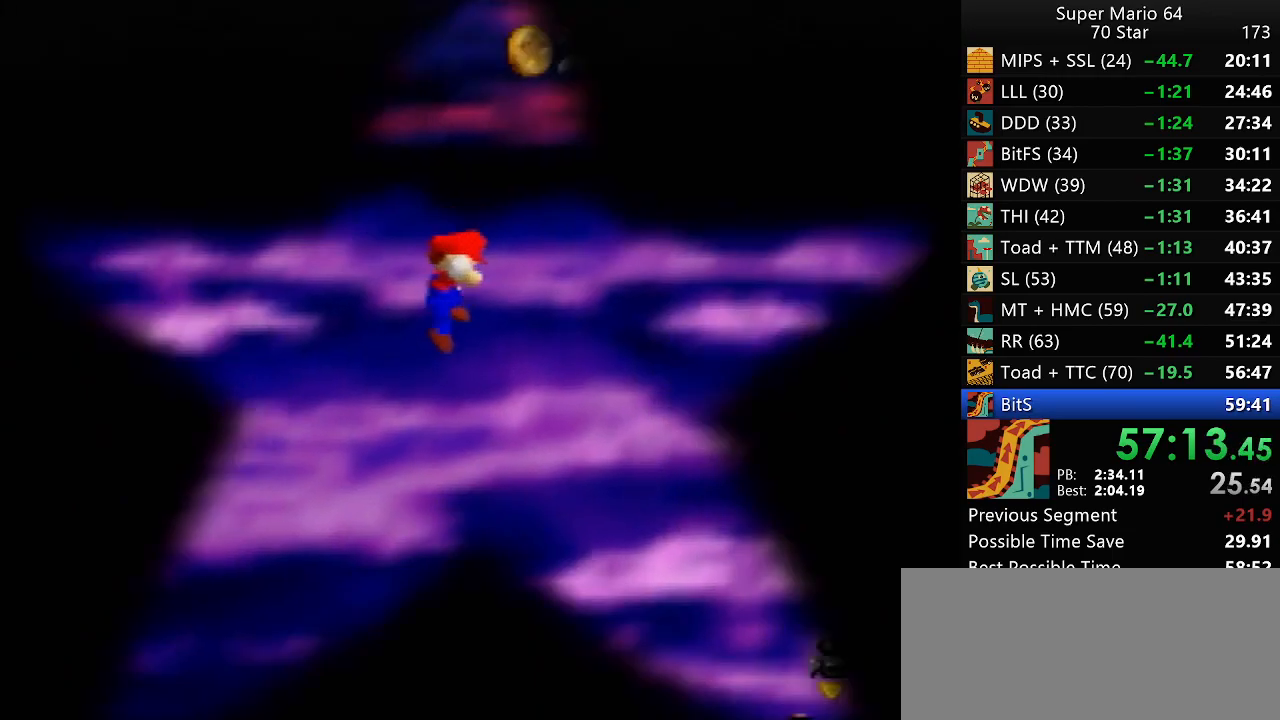
{"buttons": ["A"], "left_stick": "up", "events": [[67, "C_LEFT", "up"], [150, "C_LEFT", "down"], [250, "C_LEFT", "up"], [383, "left_stick", "up"], [417, "A", "down"]]}
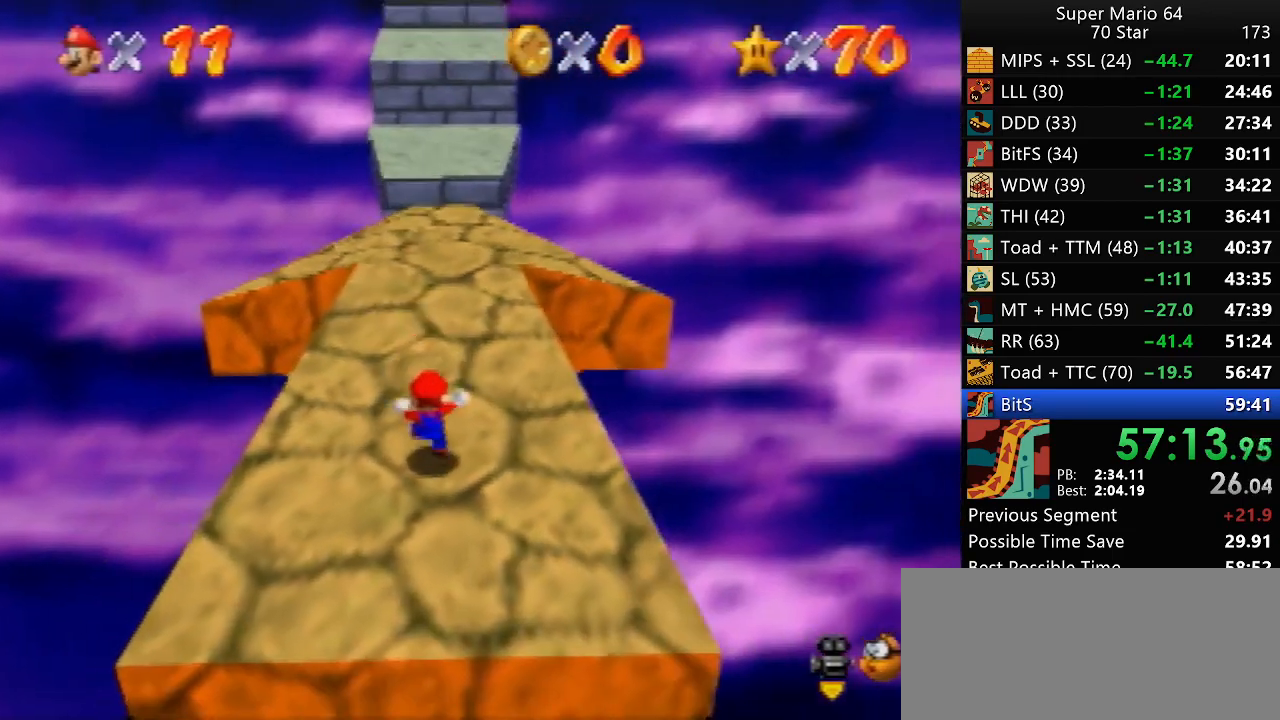
{"buttons": ["A"], "left_stick": "up", "events": []}
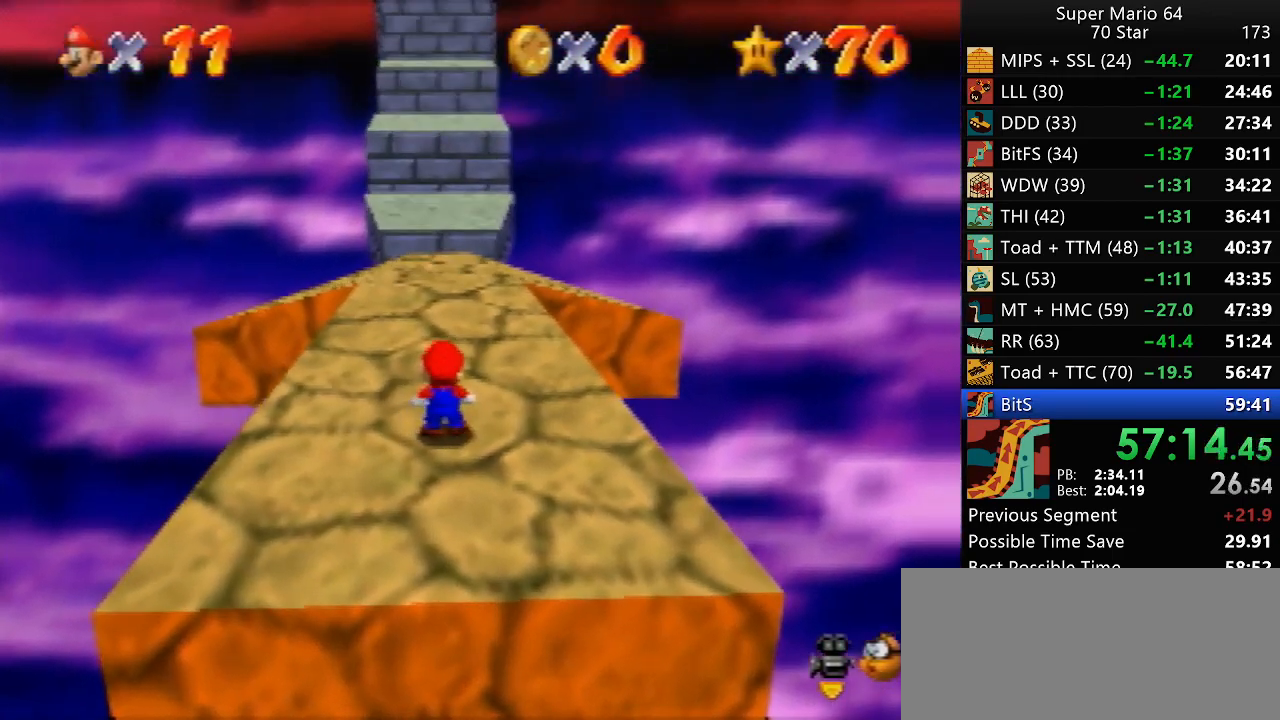
{"buttons": [], "left_stick": "up", "events": [[33, "B", "down"], [117, "A", "up"], [117, "B", "up"]]}
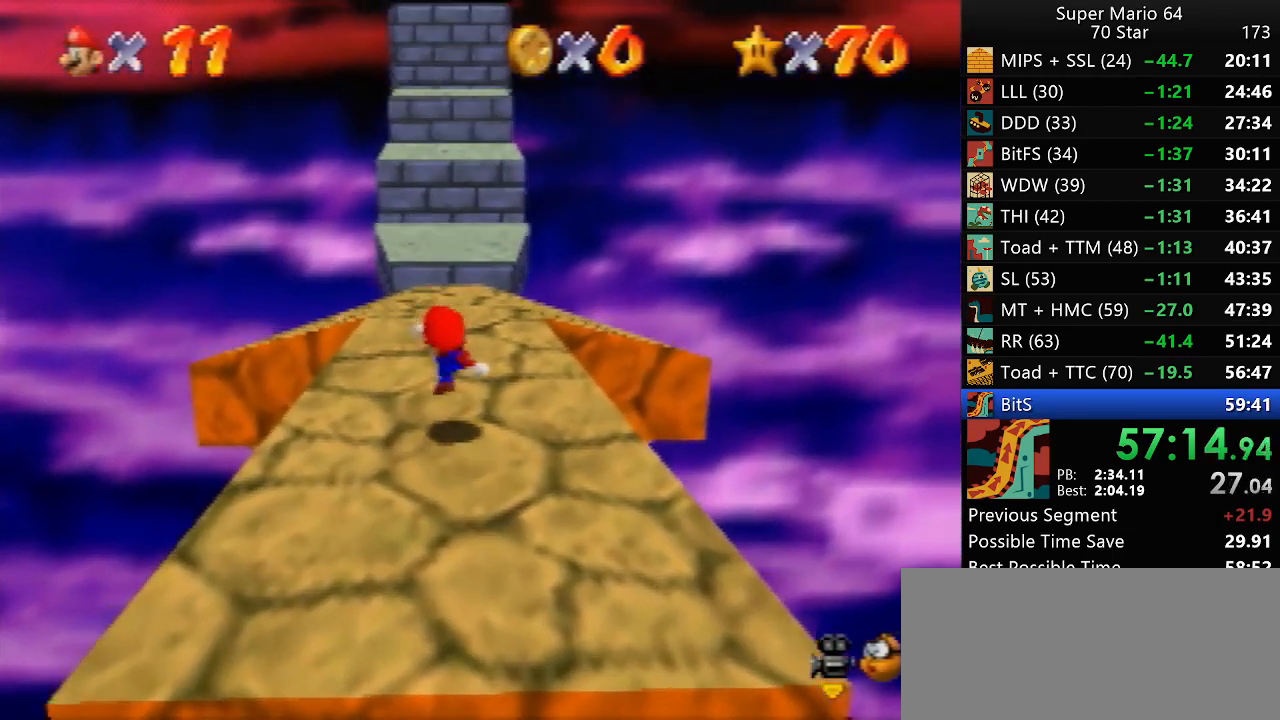
{"buttons": ["Z"], "left_stick": "up", "events": [[33, "Z", "down"], [67, "A", "down"], [150, "A", "up"]]}
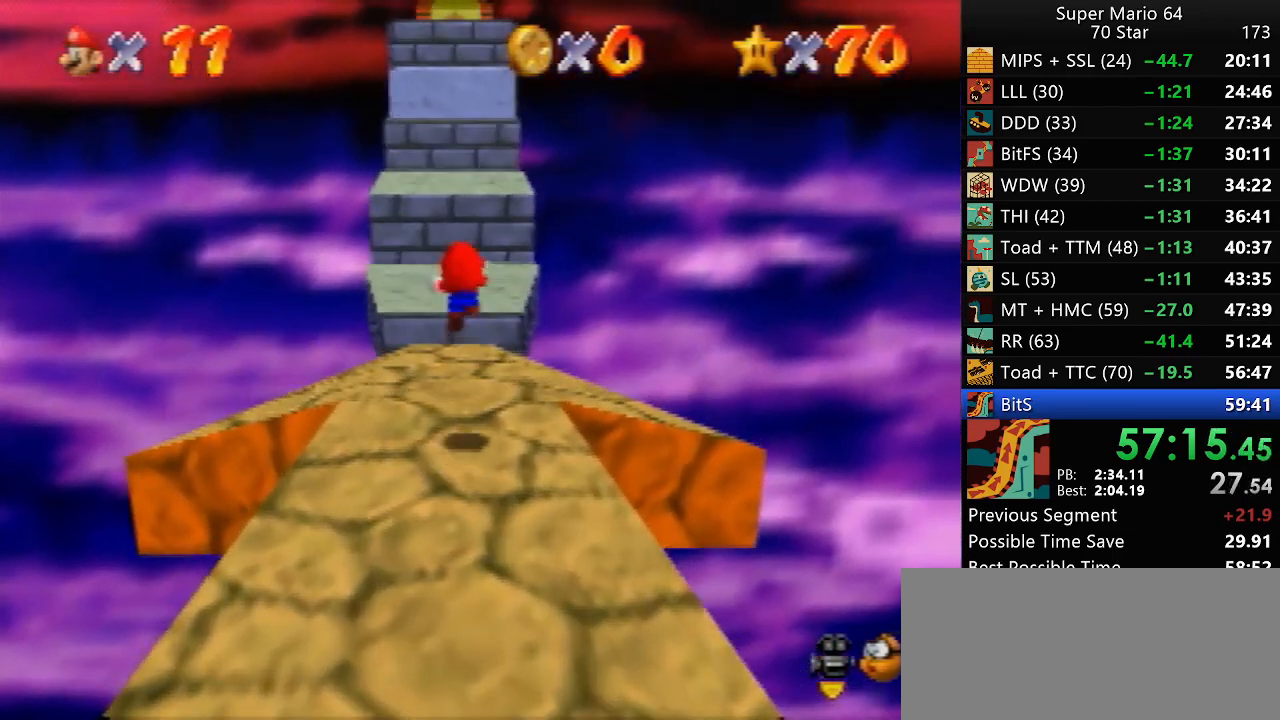
{"buttons": ["Z"], "left_stick": "up", "events": []}
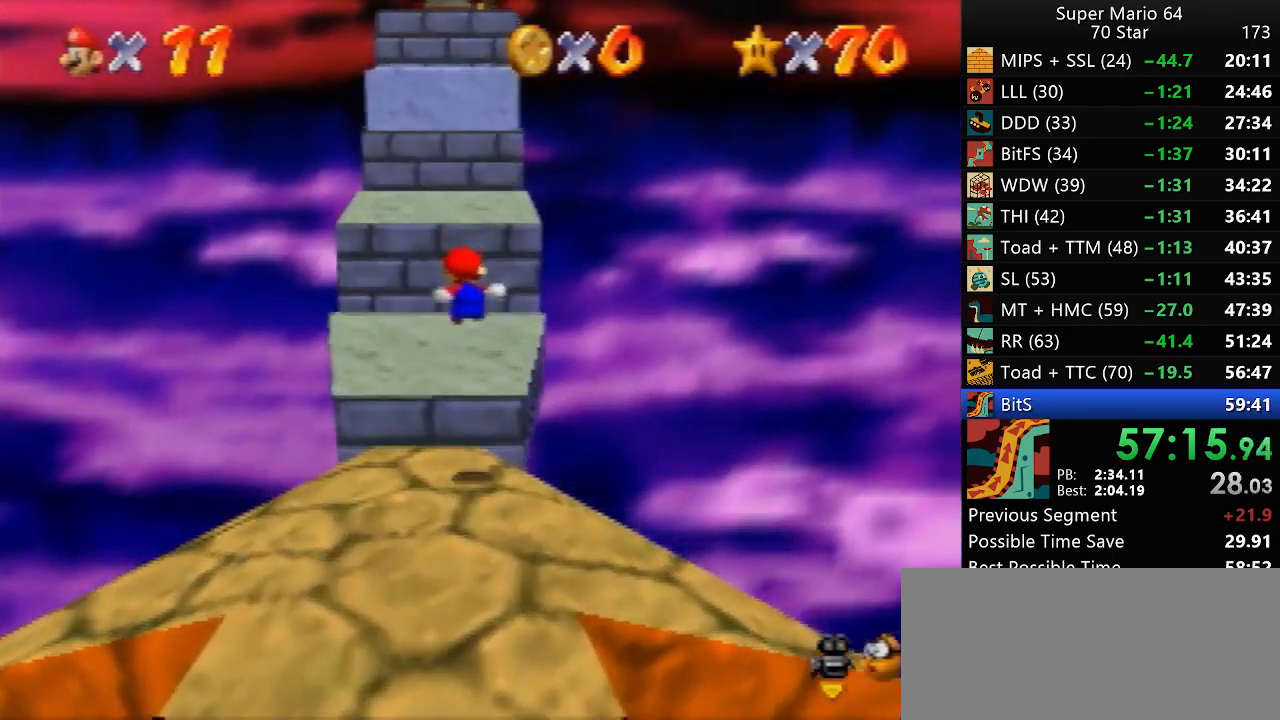
{"buttons": ["A"], "left_stick": "up", "events": [[217, "Z", "up"], [417, "A", "down"]]}
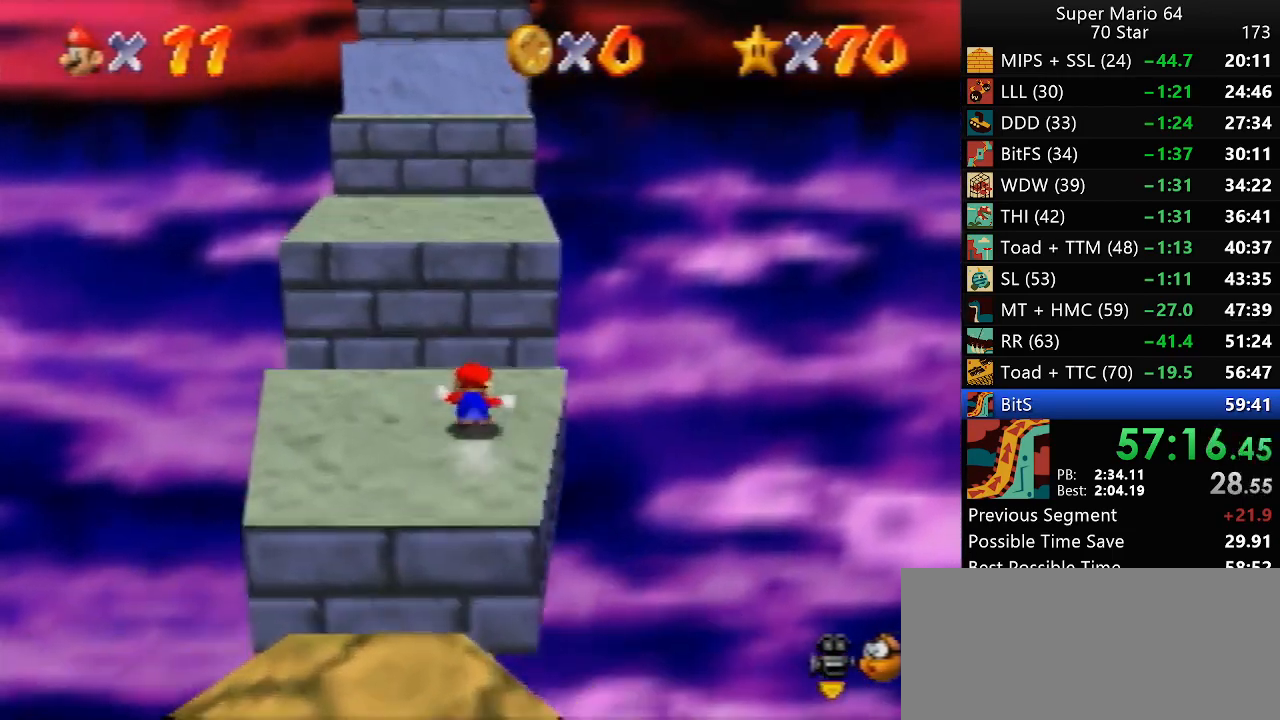
{"buttons": ["A"], "left_stick": "up", "events": [[117, "A", "up"], [450, "A", "down"]]}
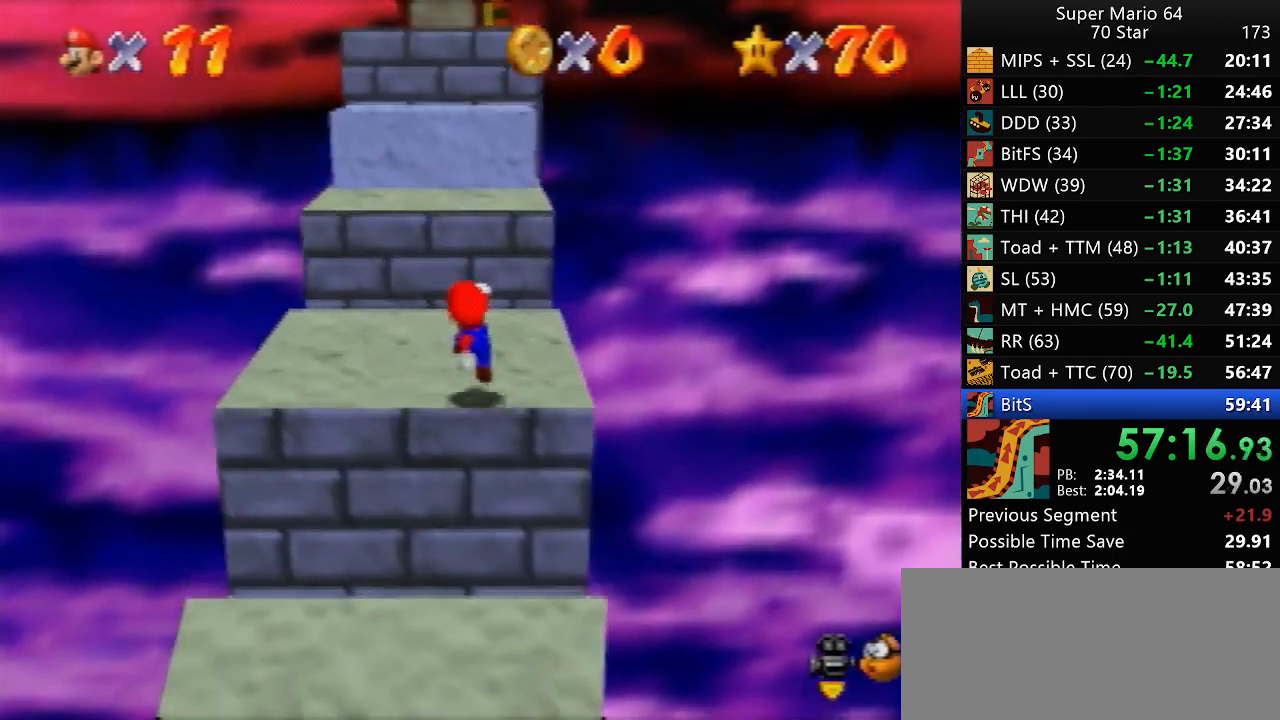
{"buttons": ["A"], "left_stick": "up", "events": [[250, "A", "up"], [283, "A", "down"]]}
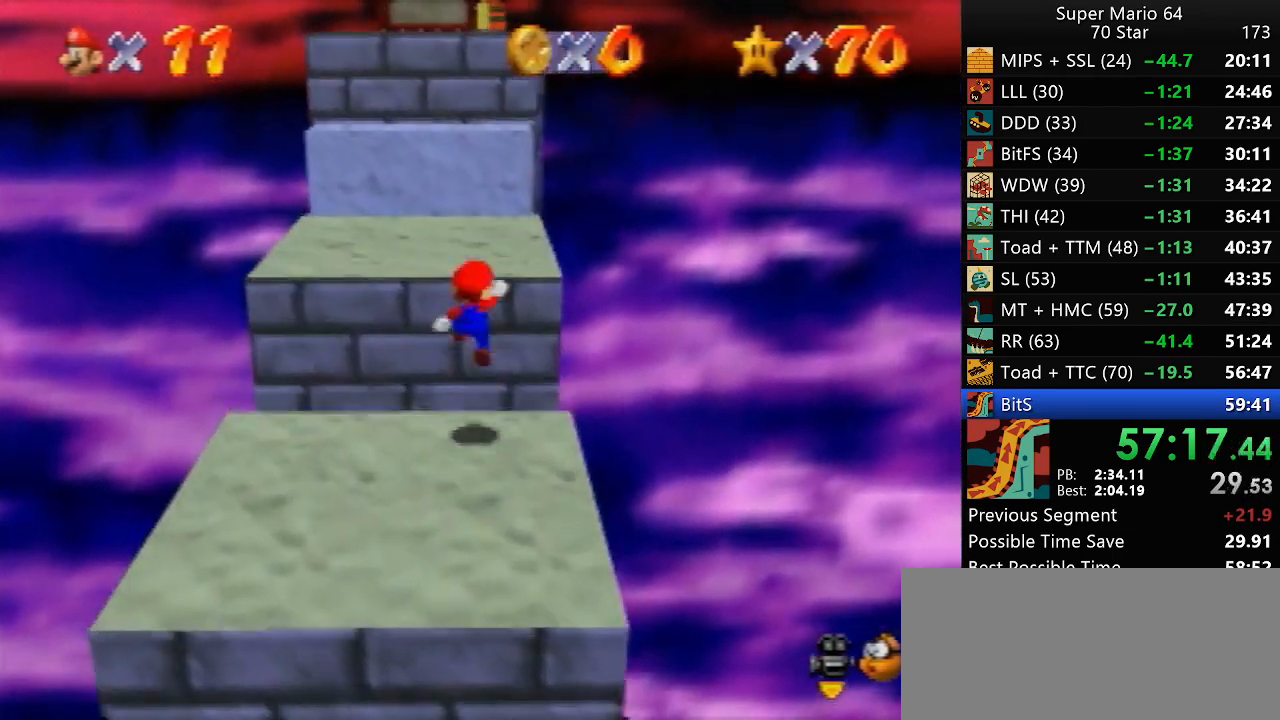
{"buttons": [], "left_stick": "up", "events": [[50, "A", "up"]]}
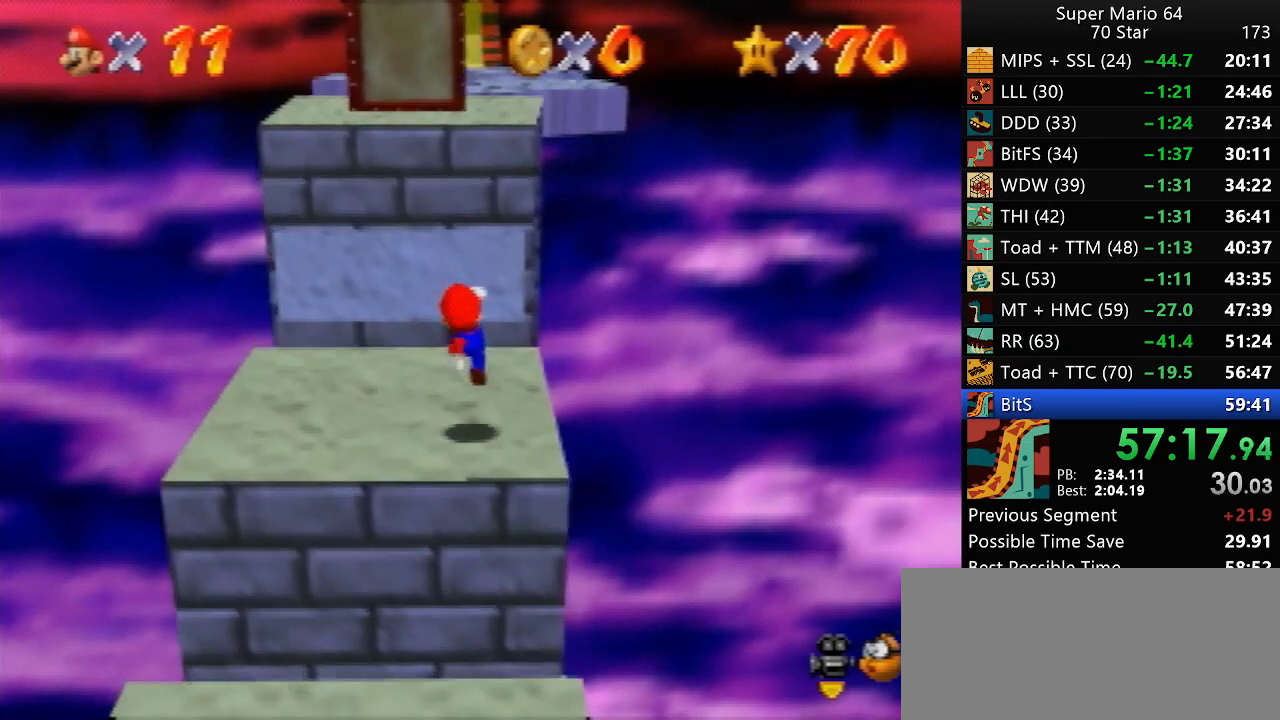
{"buttons": ["A"], "left_stick": "up", "events": [[50, "A", "down"]]}